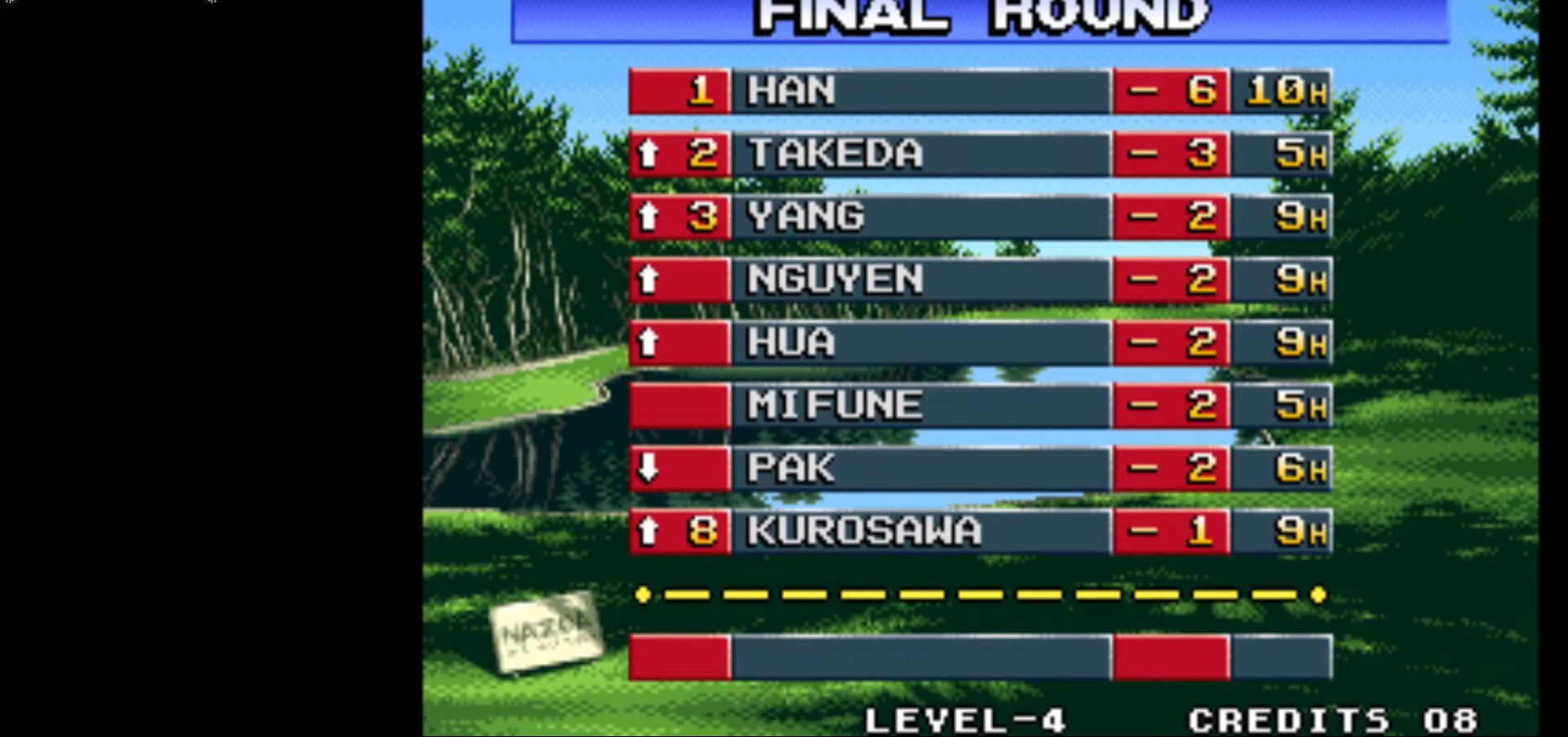
Gameplay with a controller (arcade stick); each line is a JSON object with the inputs held at the frame after it. "events" lists button and stick changes between this image and that frame as [ms after this image, input, new state], when the widget could be followed in between. Not read: L3 R3.
{"buttons": [], "left_stick": "center", "events": [[317, "CROSS", "down"], [483, "CROSS", "up"]]}
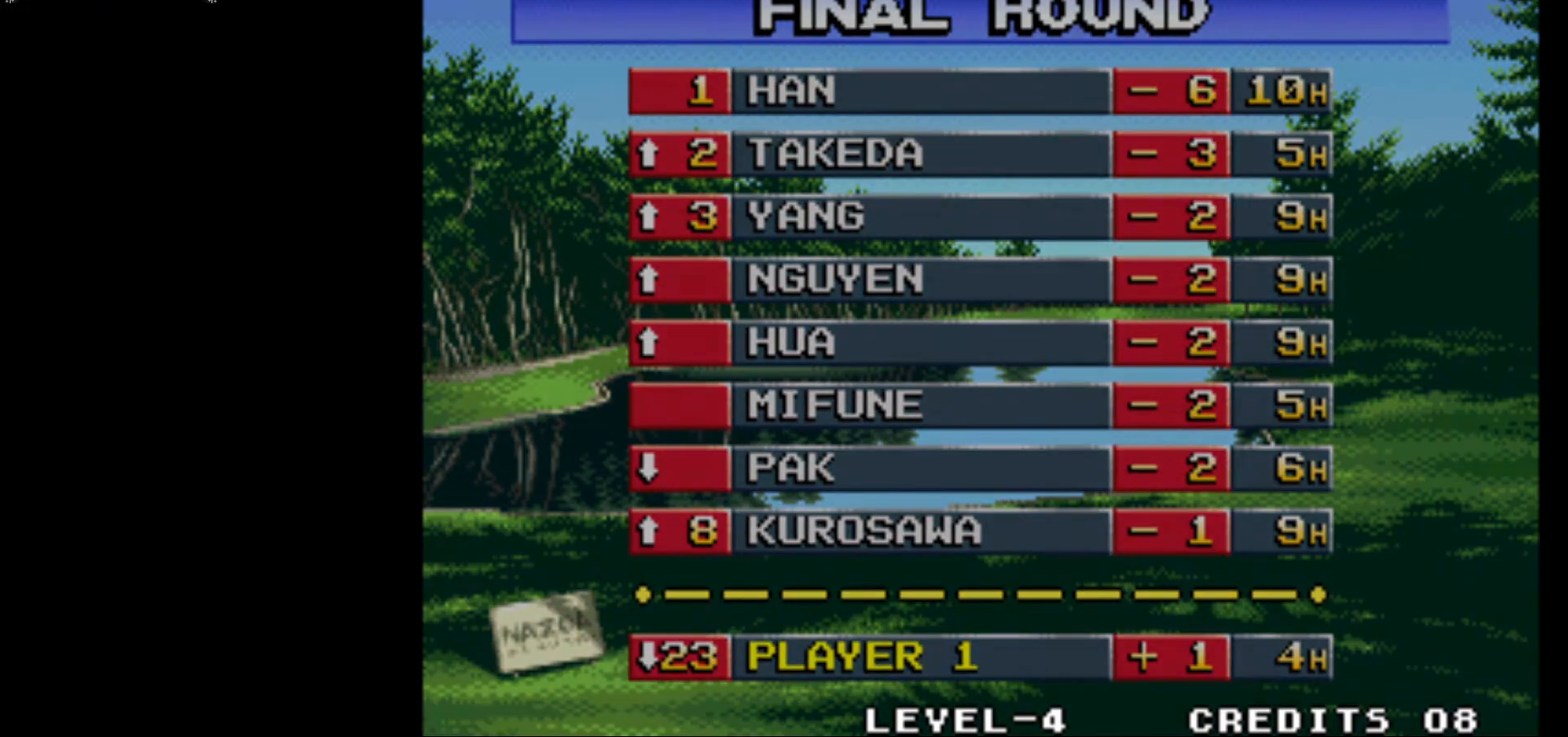
{"buttons": [], "left_stick": "center", "events": []}
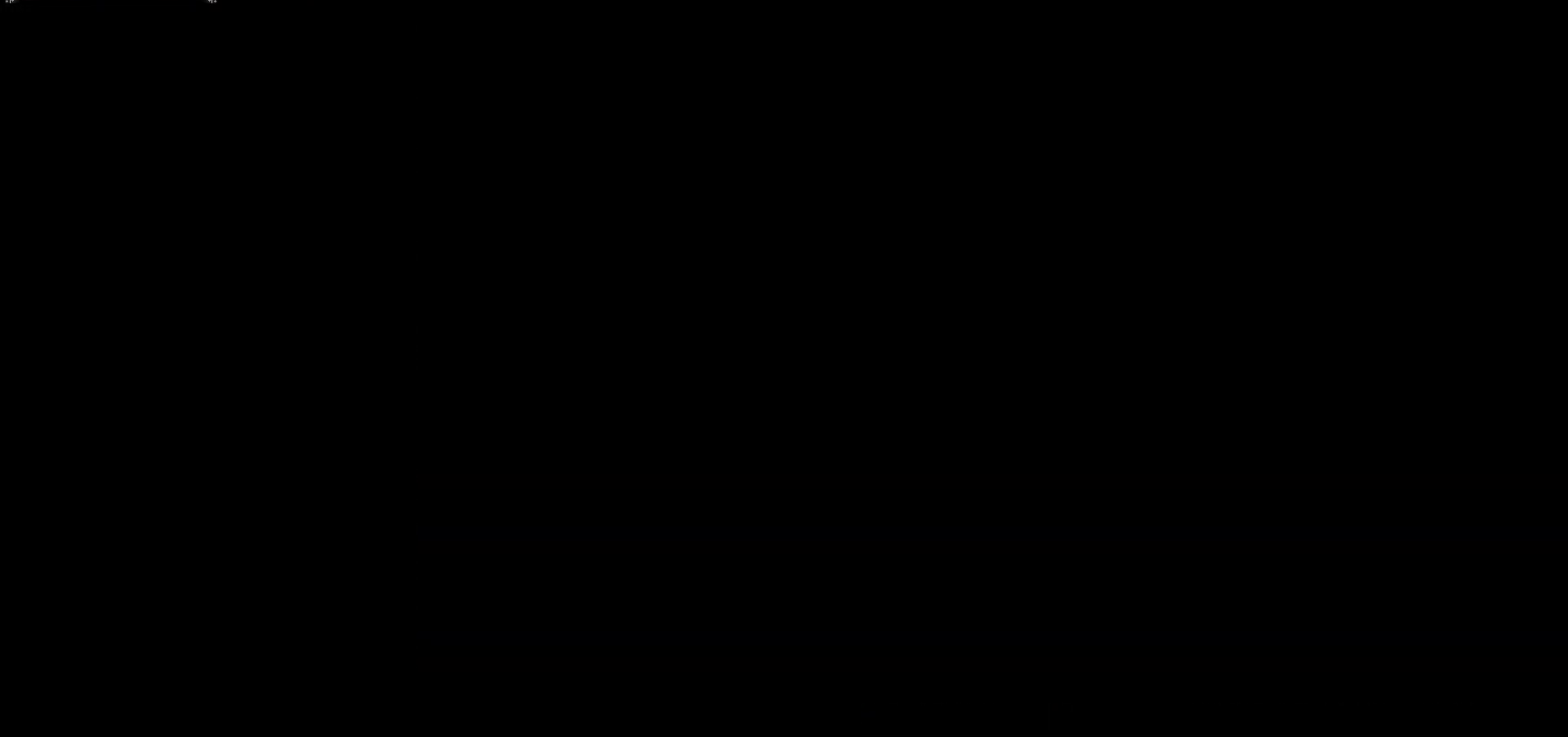
{"buttons": [], "left_stick": "center", "events": []}
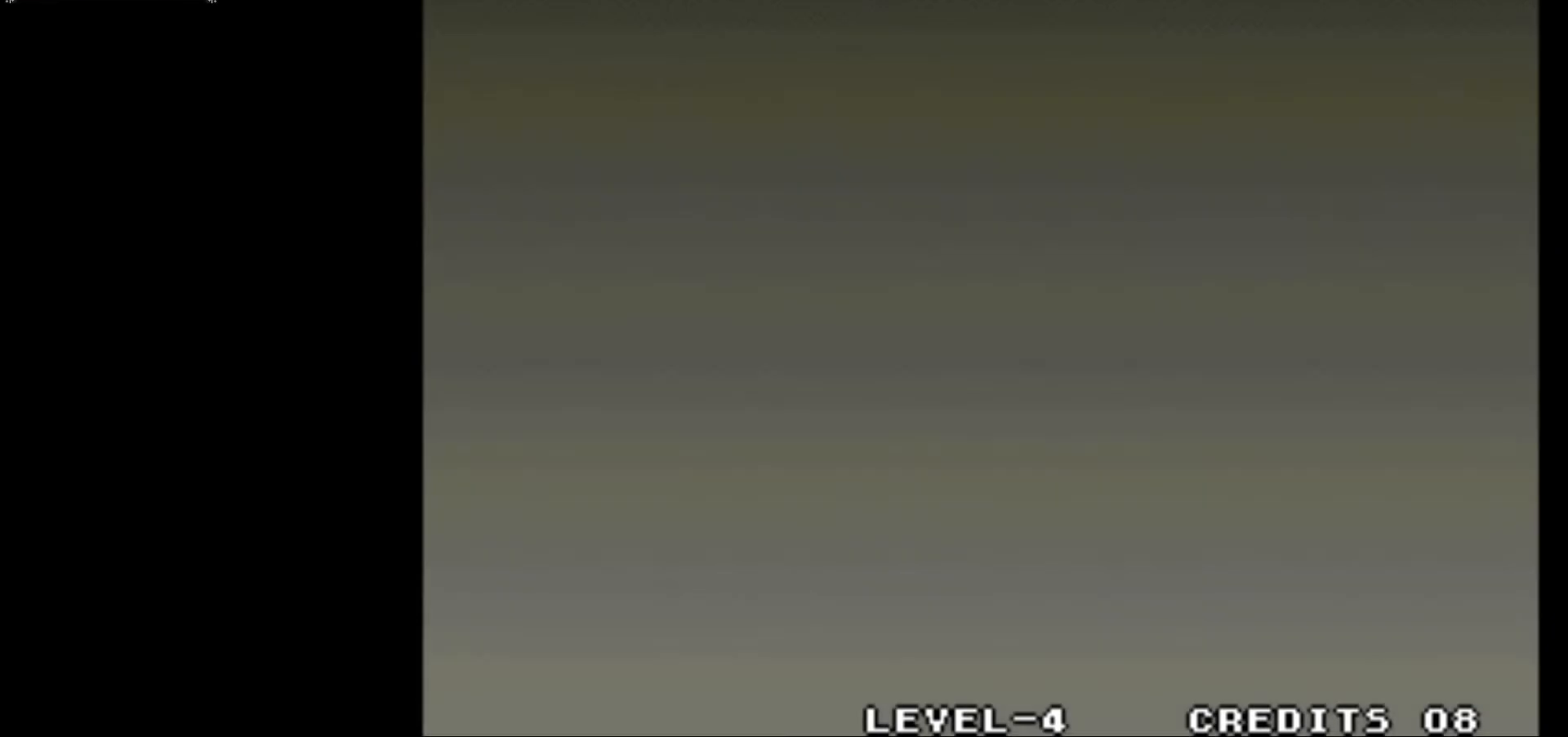
{"buttons": [], "left_stick": "center", "events": []}
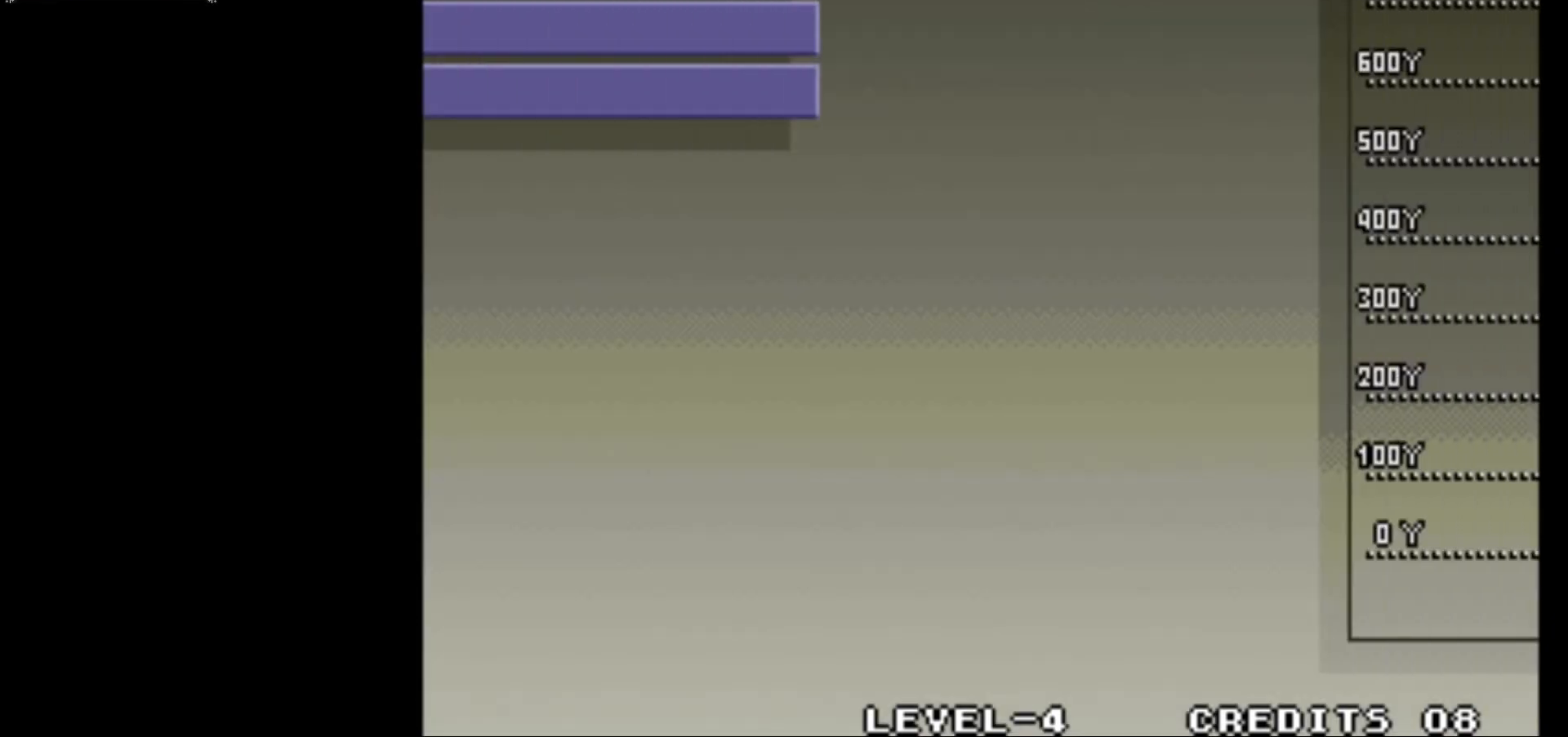
{"buttons": [], "left_stick": "center", "events": []}
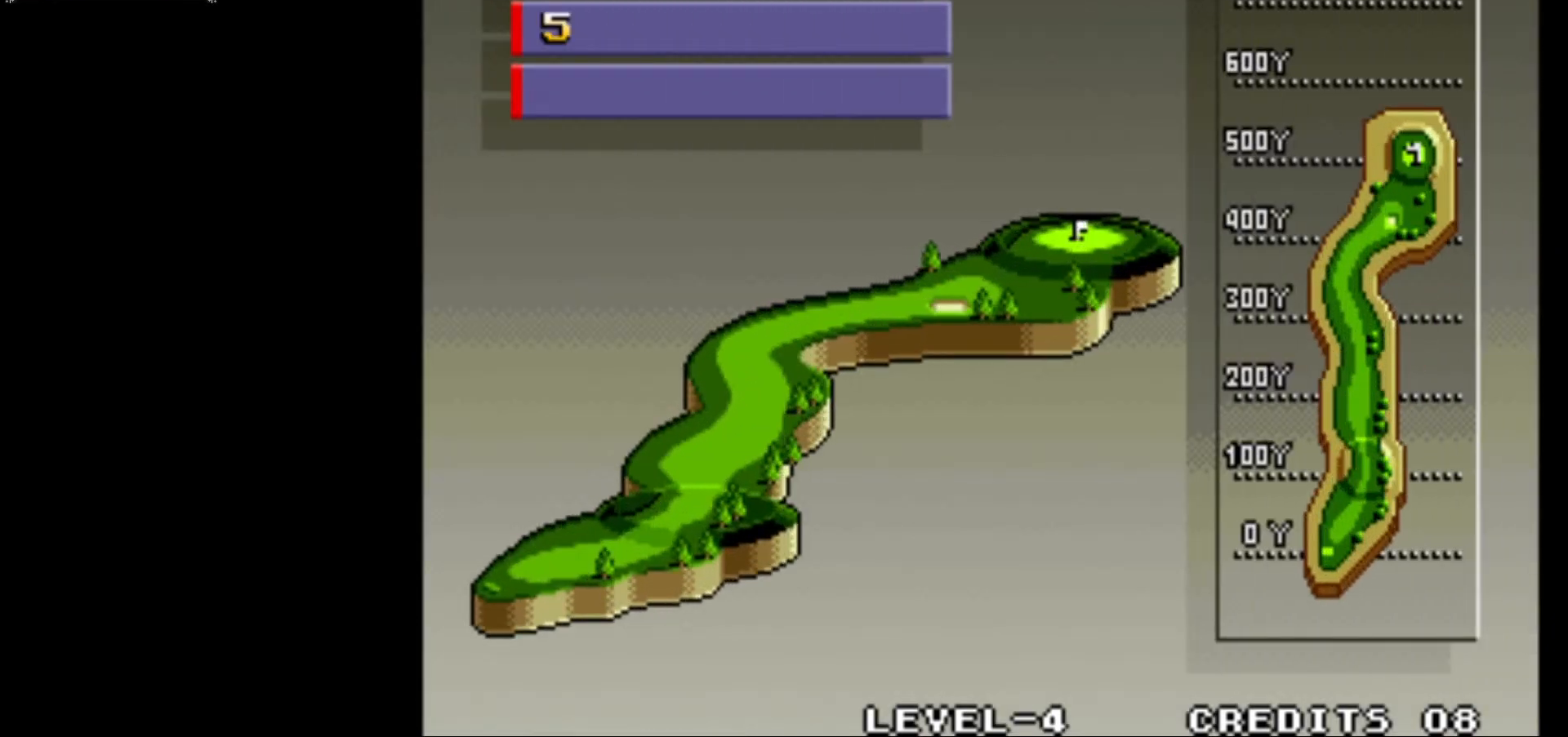
{"buttons": [], "left_stick": "center", "events": []}
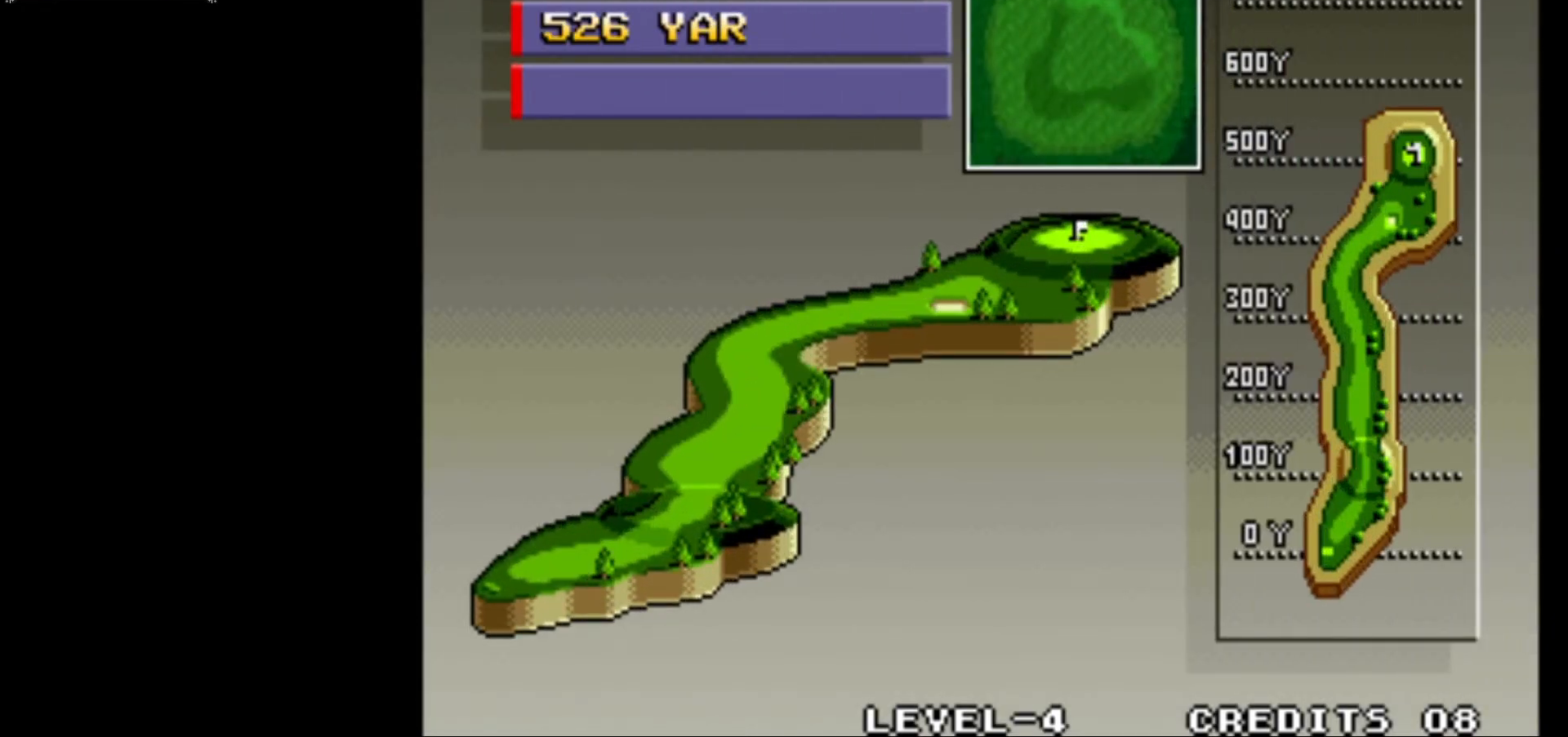
{"buttons": ["CROSS"], "left_stick": "center", "events": [[450, "CROSS", "down"]]}
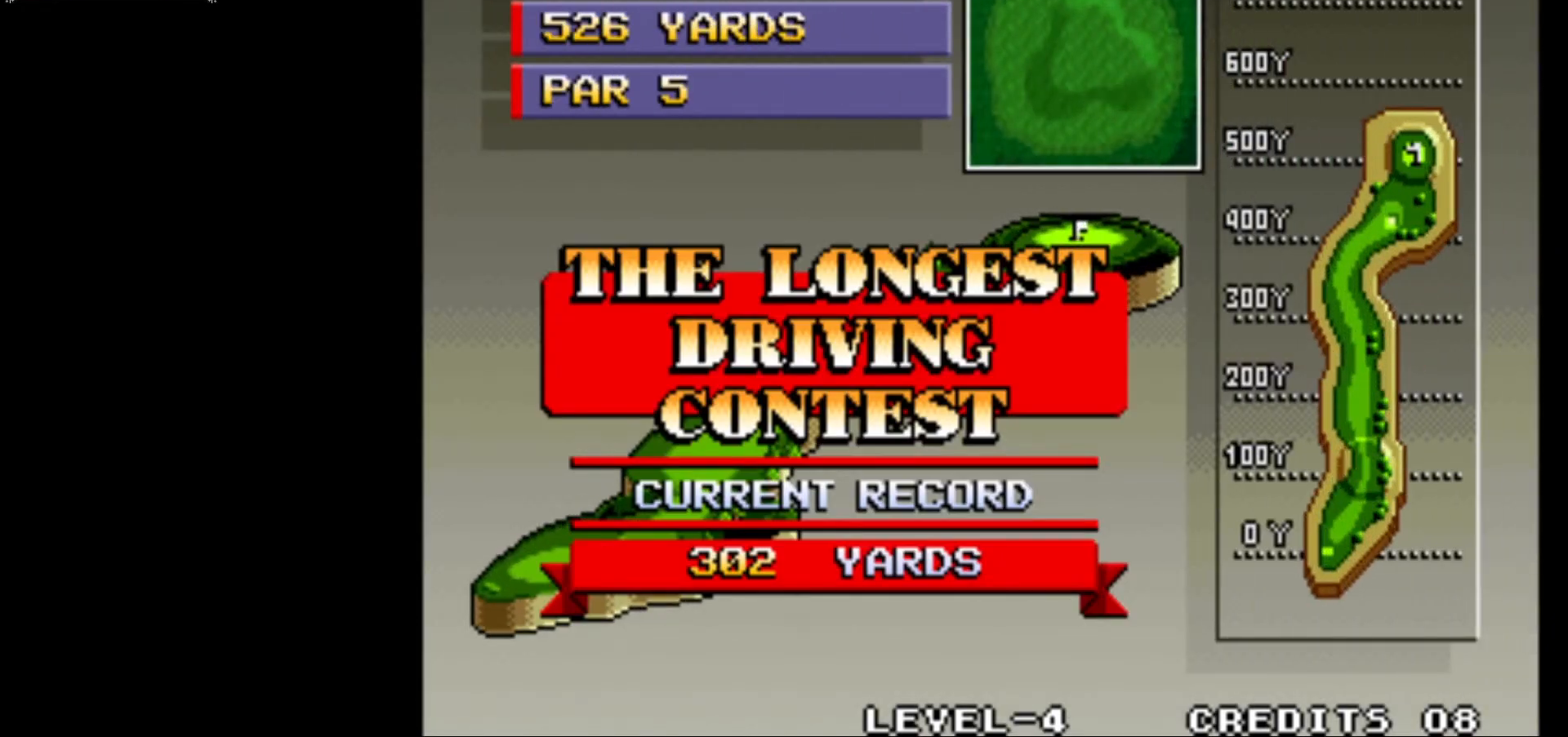
{"buttons": [], "left_stick": "center", "events": [[183, "CROSS", "up"]]}
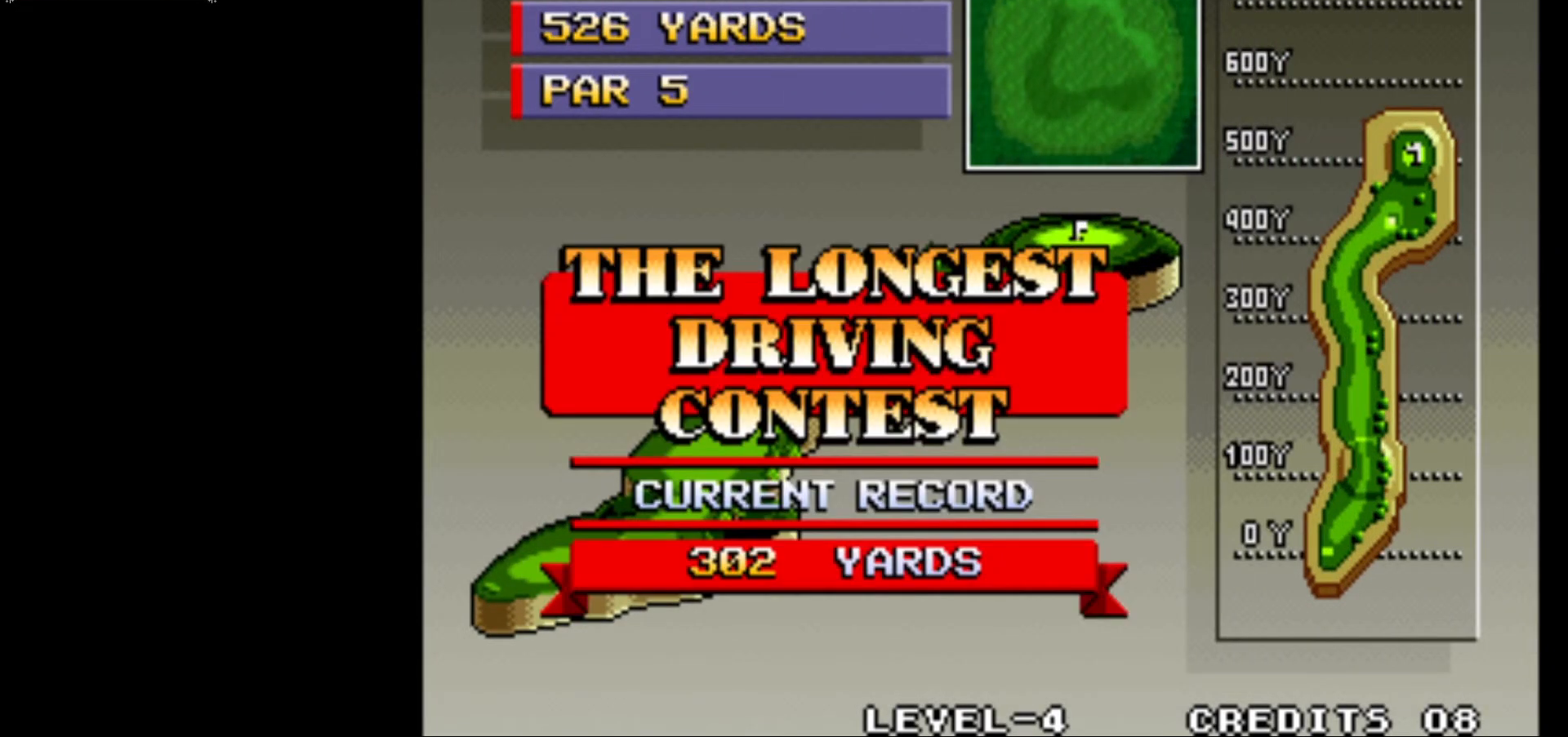
{"buttons": [], "left_stick": "center", "events": []}
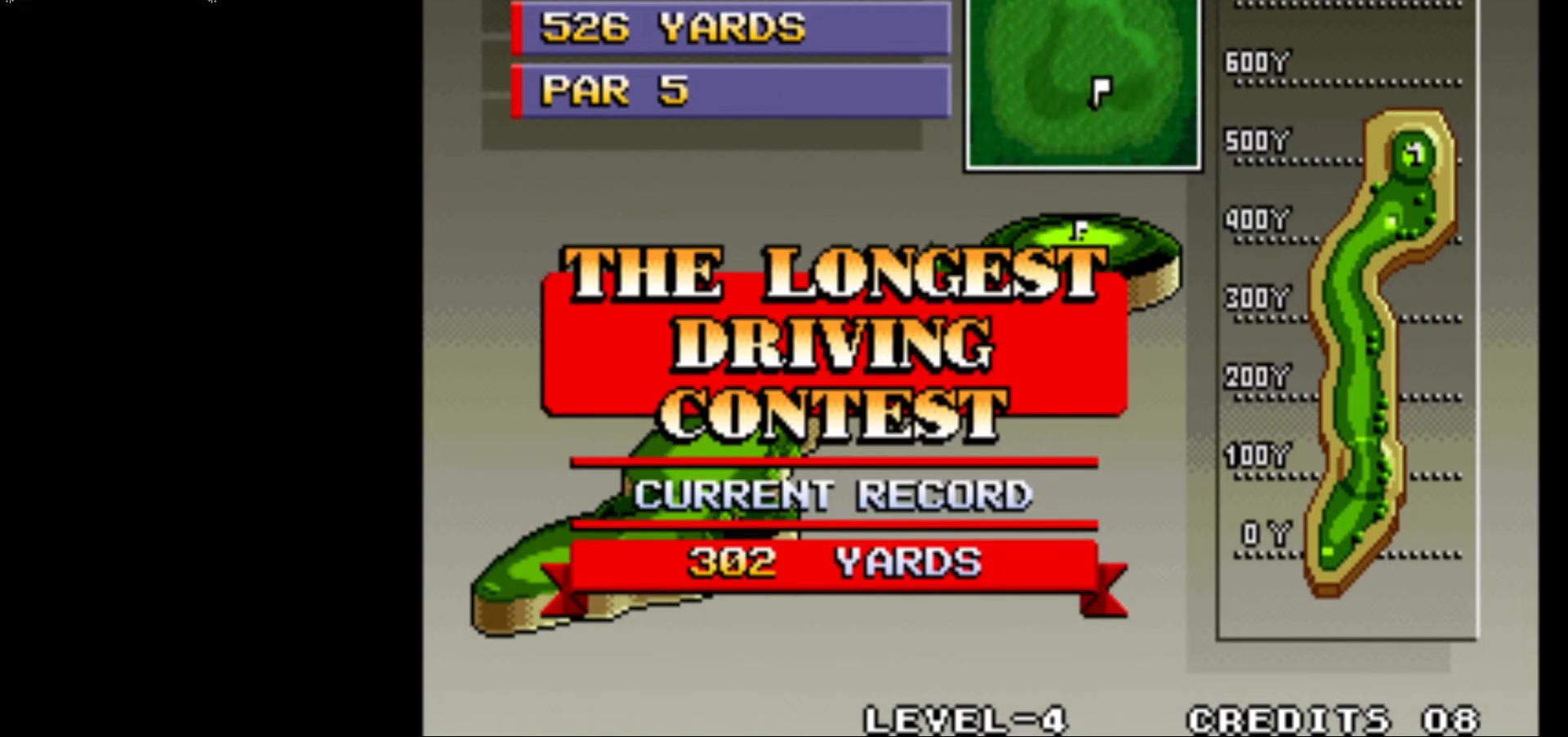
{"buttons": [], "left_stick": "center", "events": []}
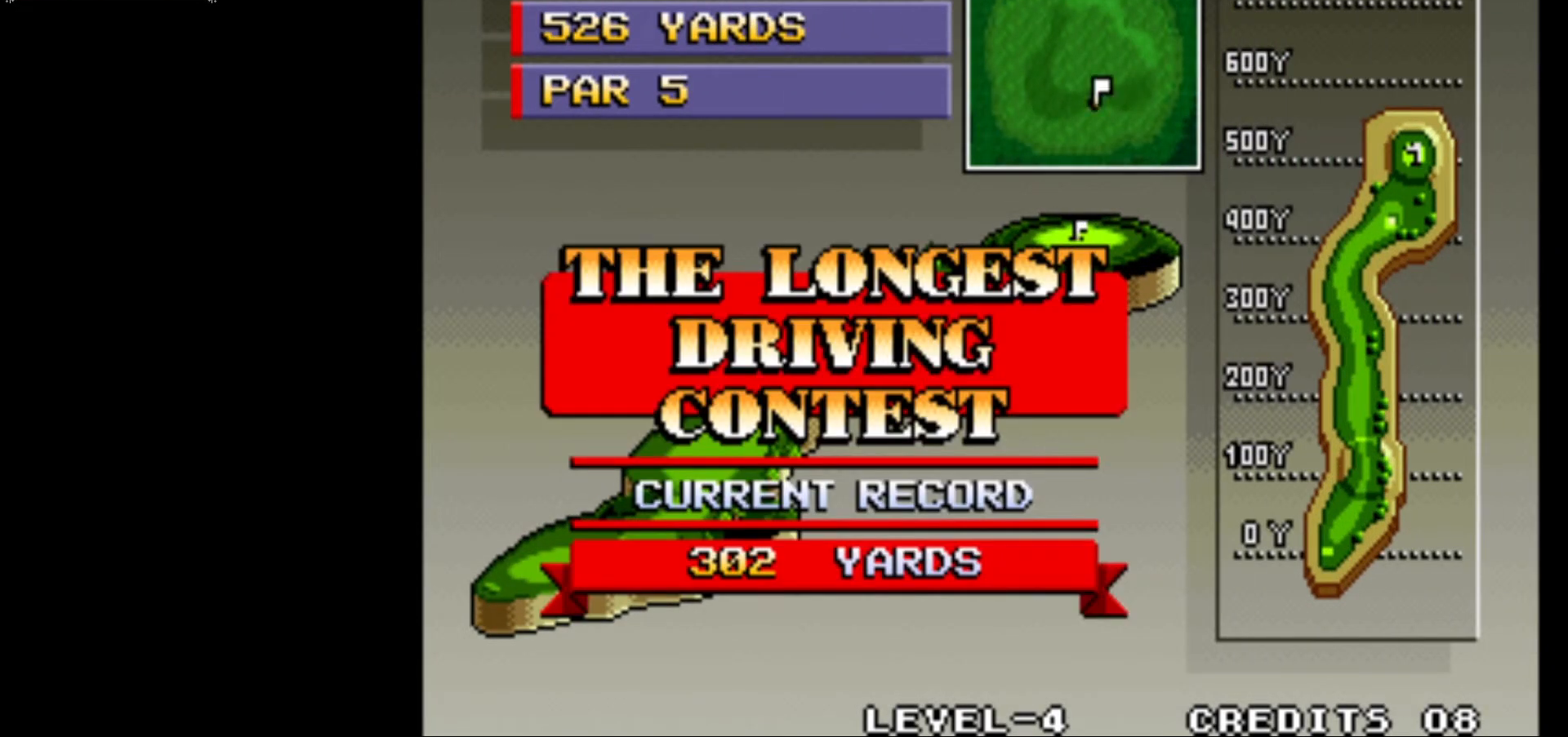
{"buttons": [], "left_stick": "center", "events": [[317, "CROSS", "down"], [483, "CROSS", "up"]]}
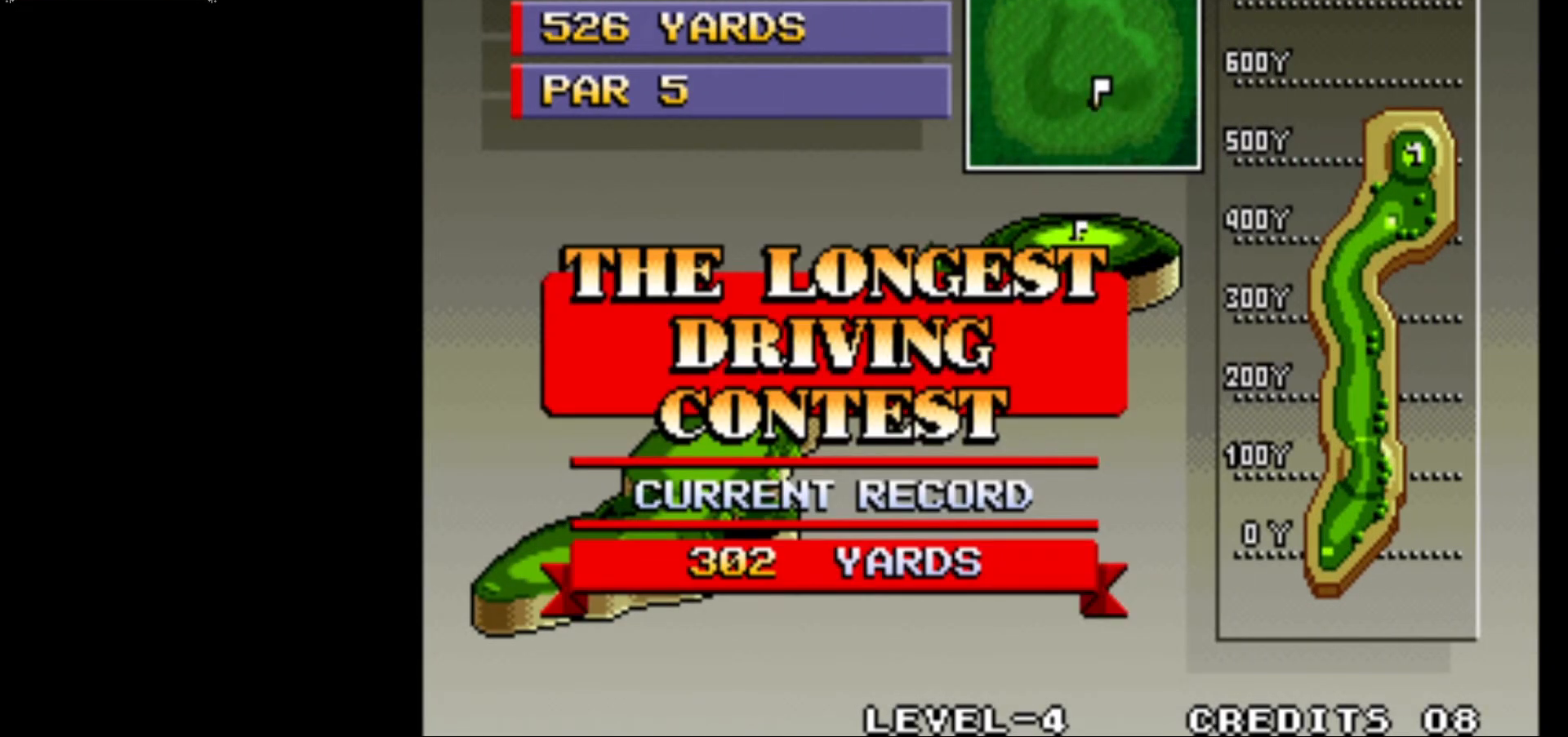
{"buttons": [], "left_stick": "center", "events": [[300, "SQUARE", "down"], [450, "SQUARE", "up"]]}
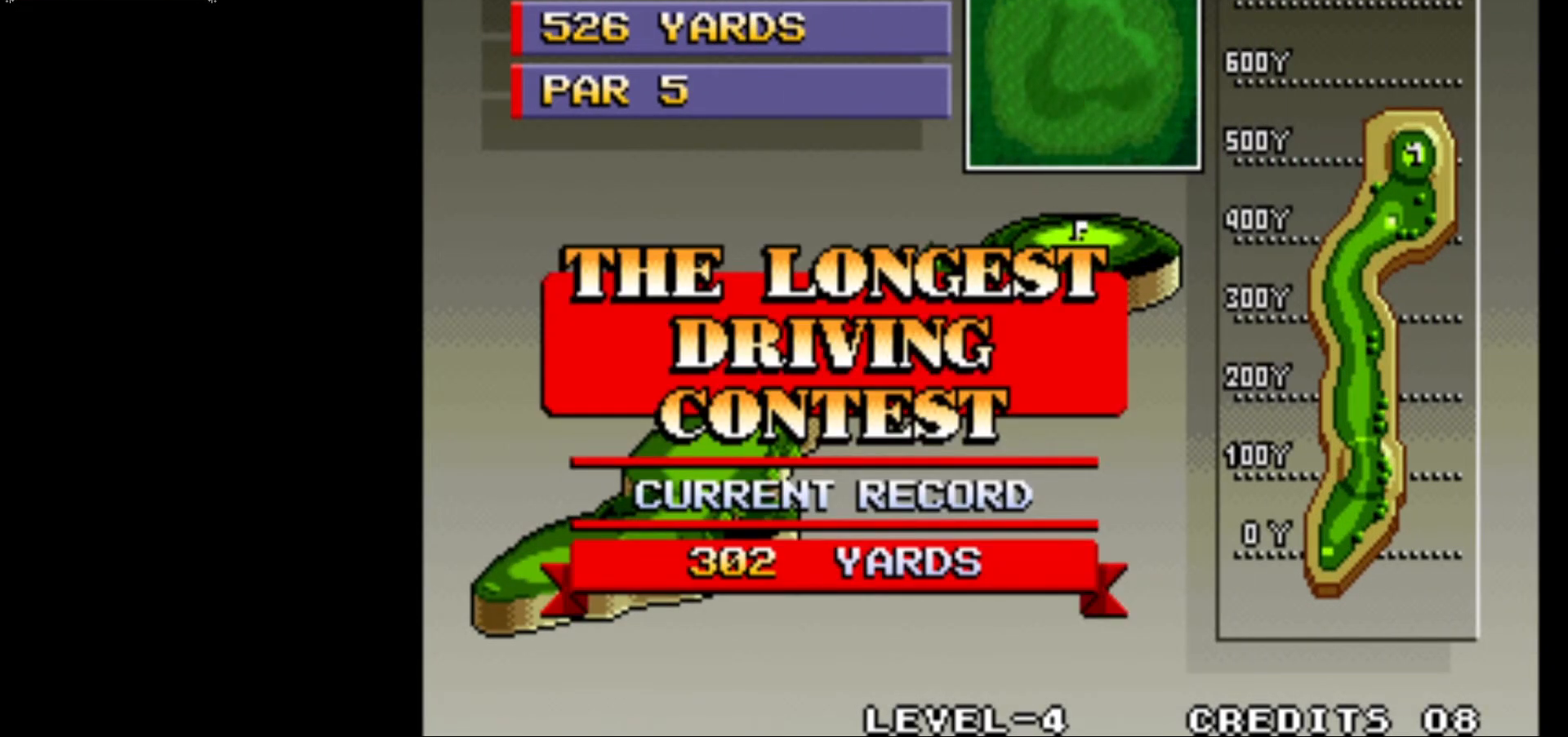
{"buttons": [], "left_stick": "center", "events": []}
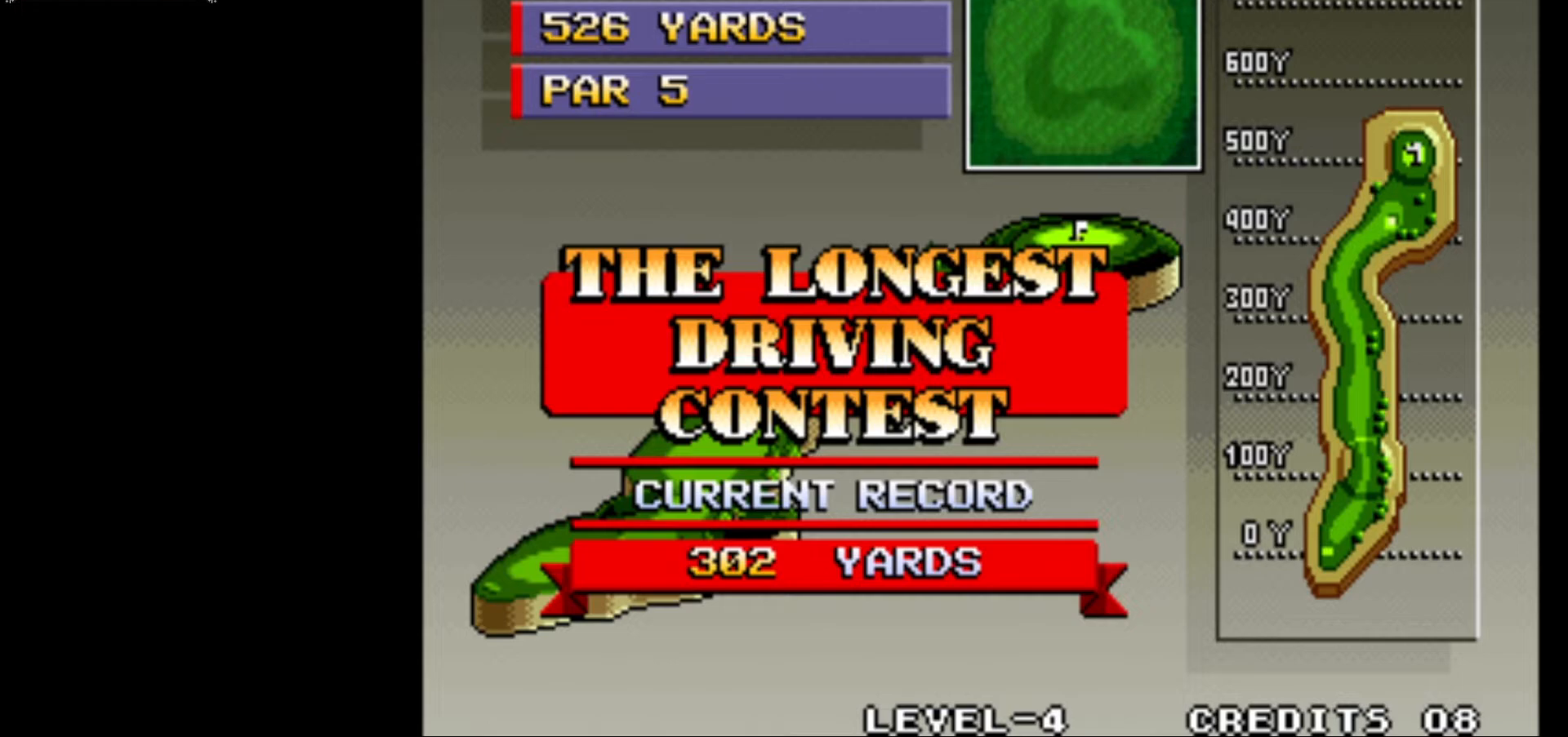
{"buttons": [], "left_stick": "center", "events": []}
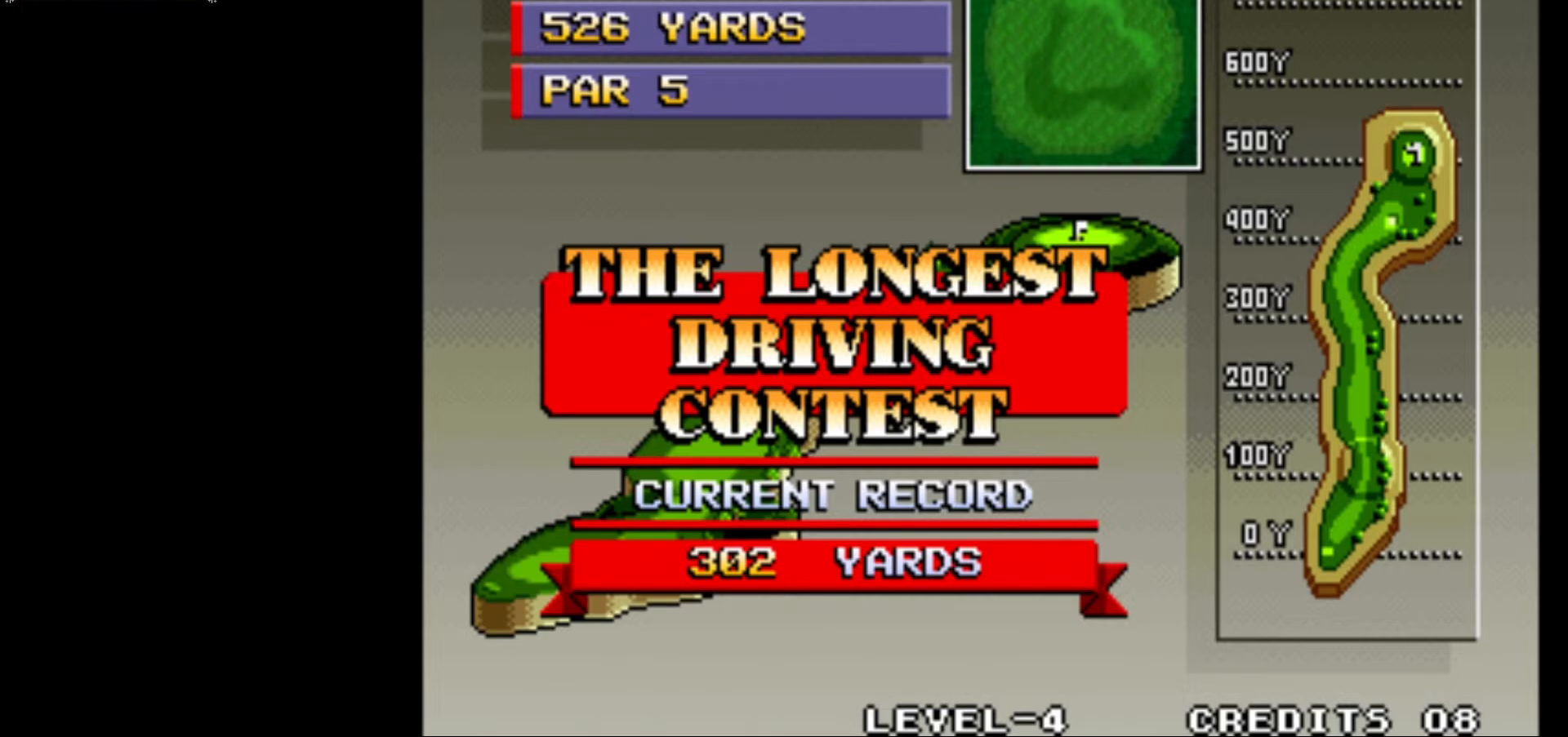
{"buttons": [], "left_stick": "center", "events": [[17, "CROSS", "down"], [200, "CROSS", "up"]]}
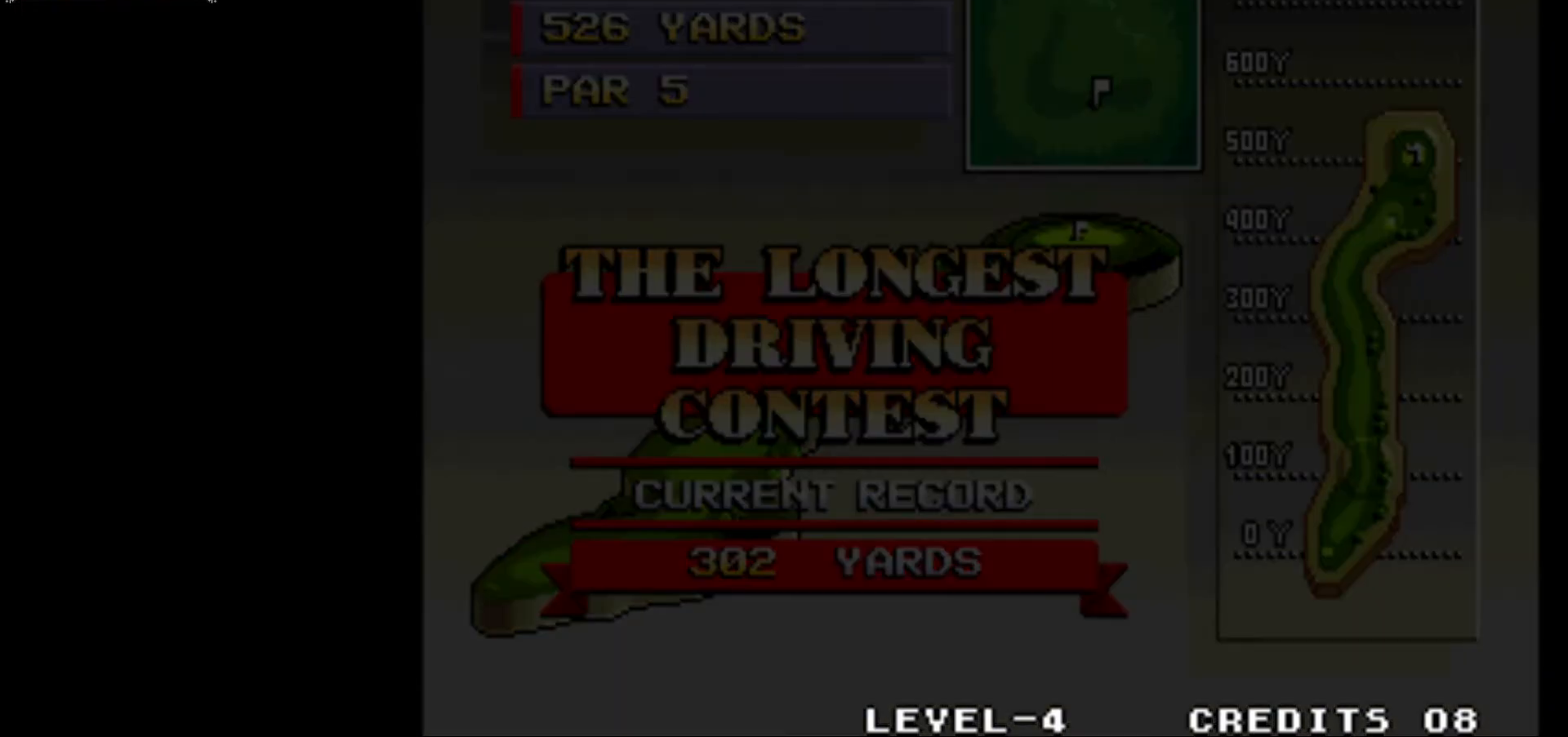
{"buttons": [], "left_stick": "center", "events": []}